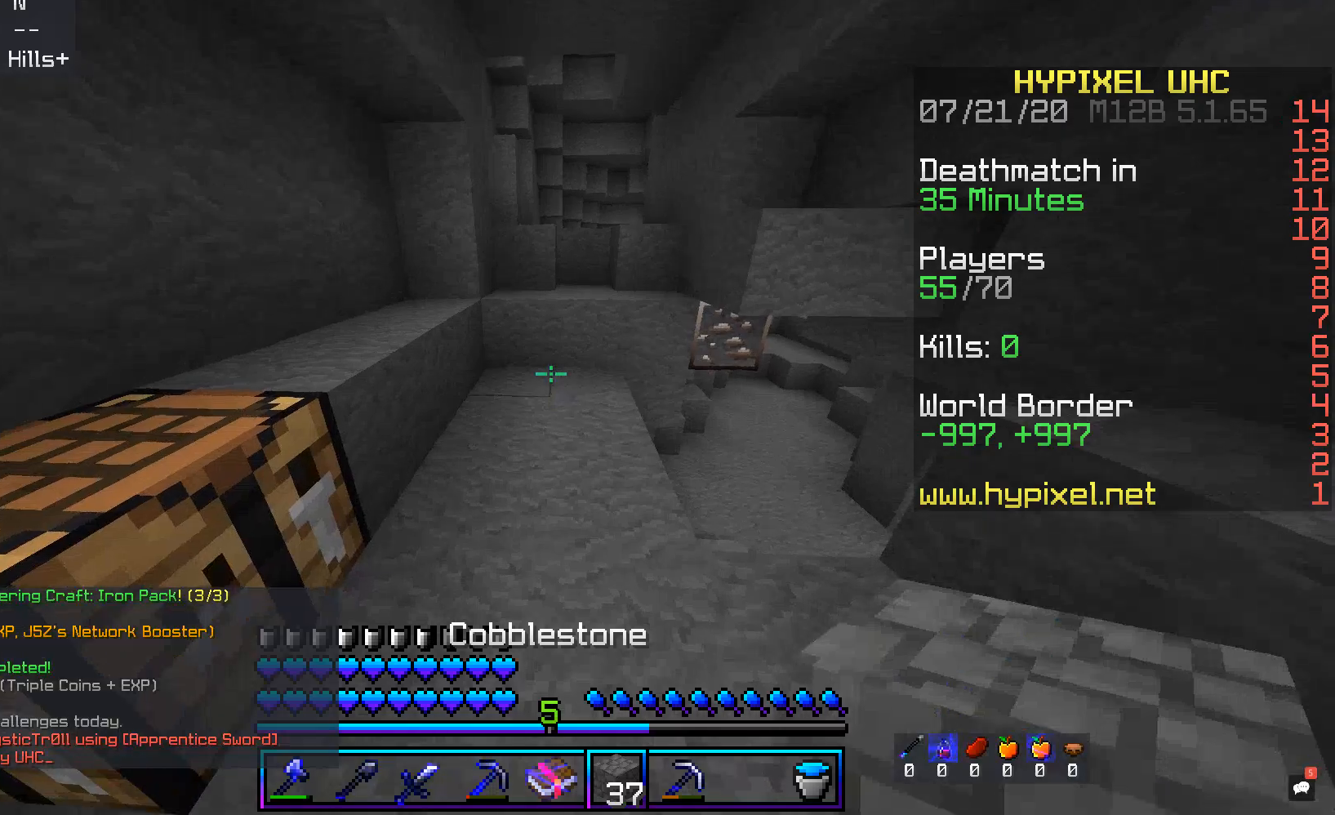
Gameplay with keyboard and mouse; each line is a JSON object with the keys and mouse buttons held at the frame after it. "events" lists presses ("down") and releases ("up") of "a", "d", "s", "space", "w", "mouse_left" and "mouse_right" between this image and that frame as [ms after this image, input, new state], when the widget could be followed in between. "mouse_left", "mouse_right" = the "left", "right" buttons of the "mouse" list. No other keys are recorded. Fast repeated clicks can show as one long hold. Mouse movement is not recorded.
{"keys": [], "mouse": ["right"], "events": [[16, "mouse_right", "down"]]}
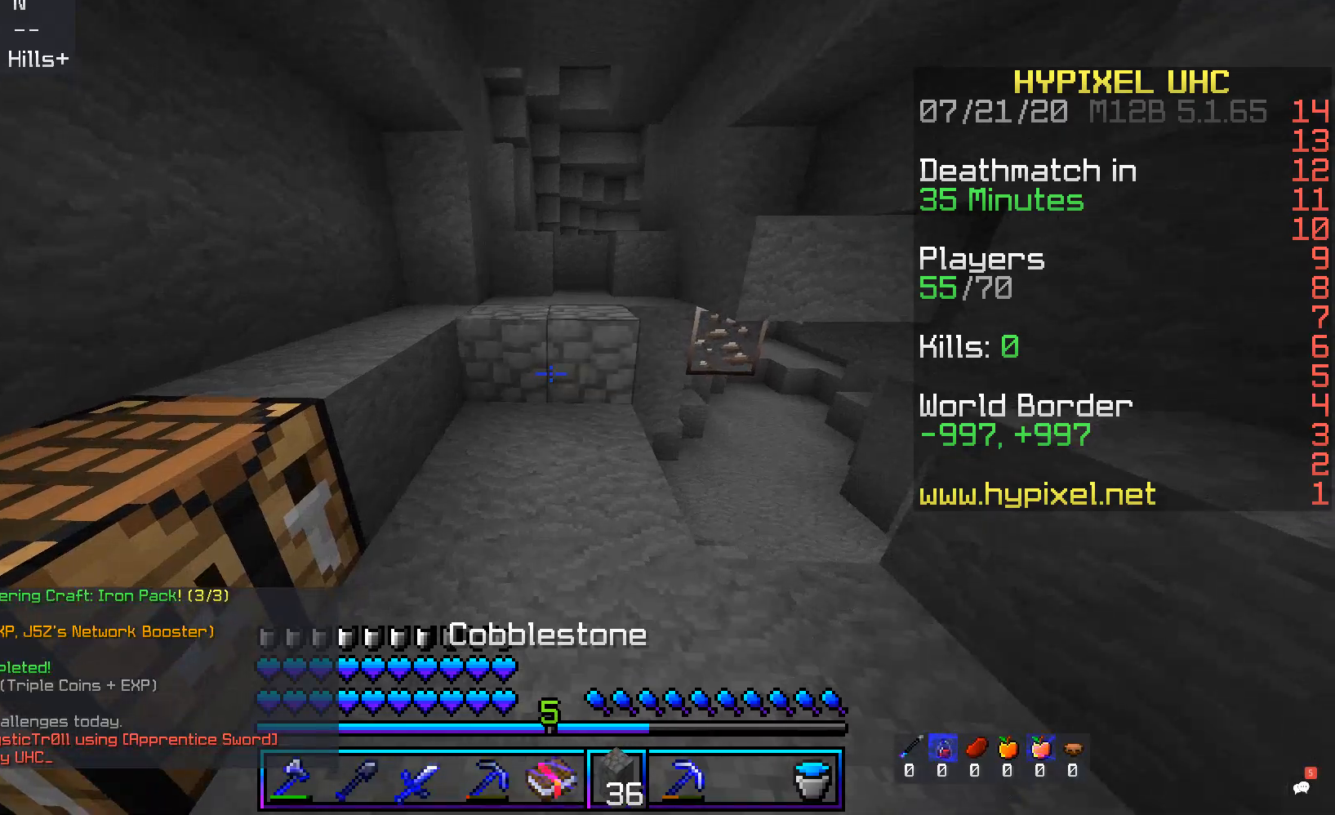
{"keys": [], "mouse": [], "events": [[17, "mouse_right", "up"], [201, "mouse_right", "down"], [369, "mouse_right", "up"]]}
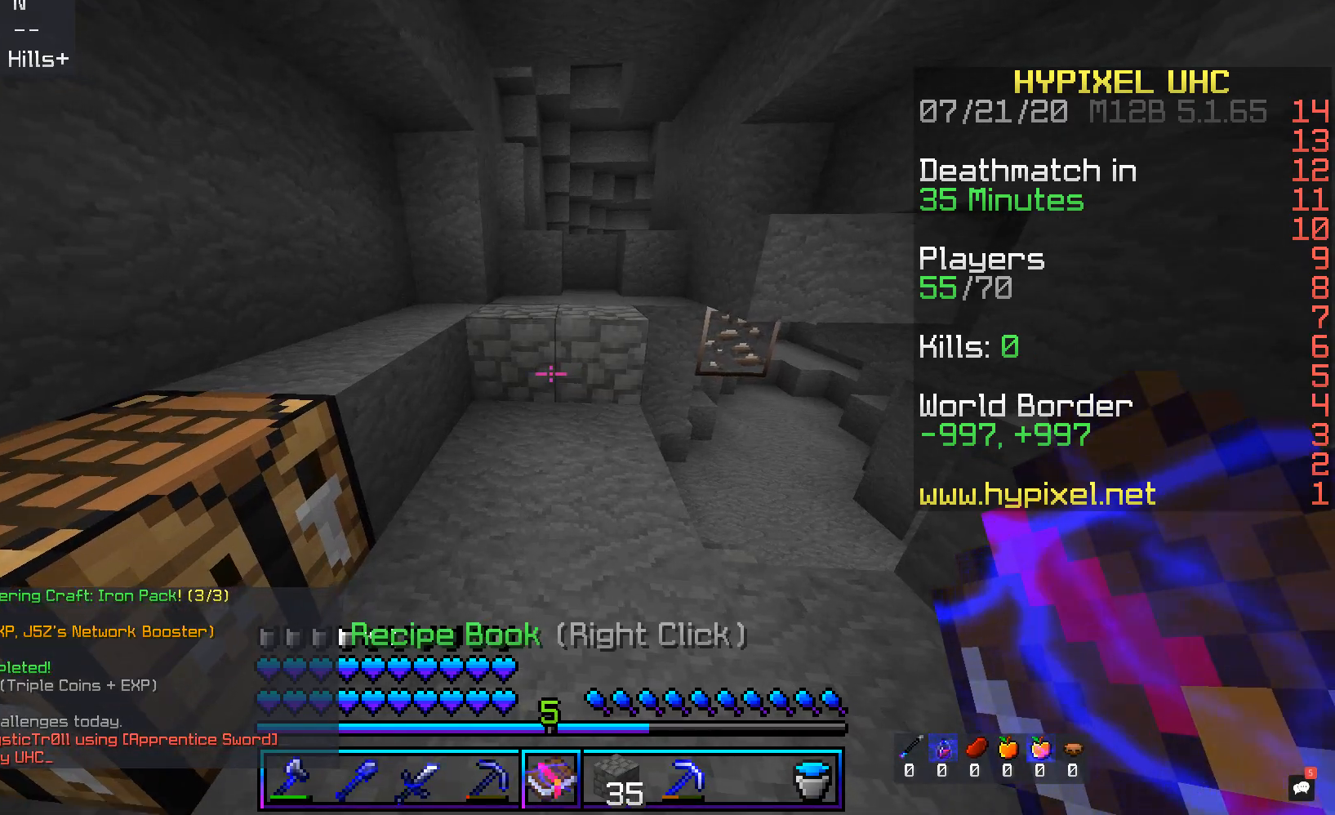
{"keys": [], "mouse": [], "events": []}
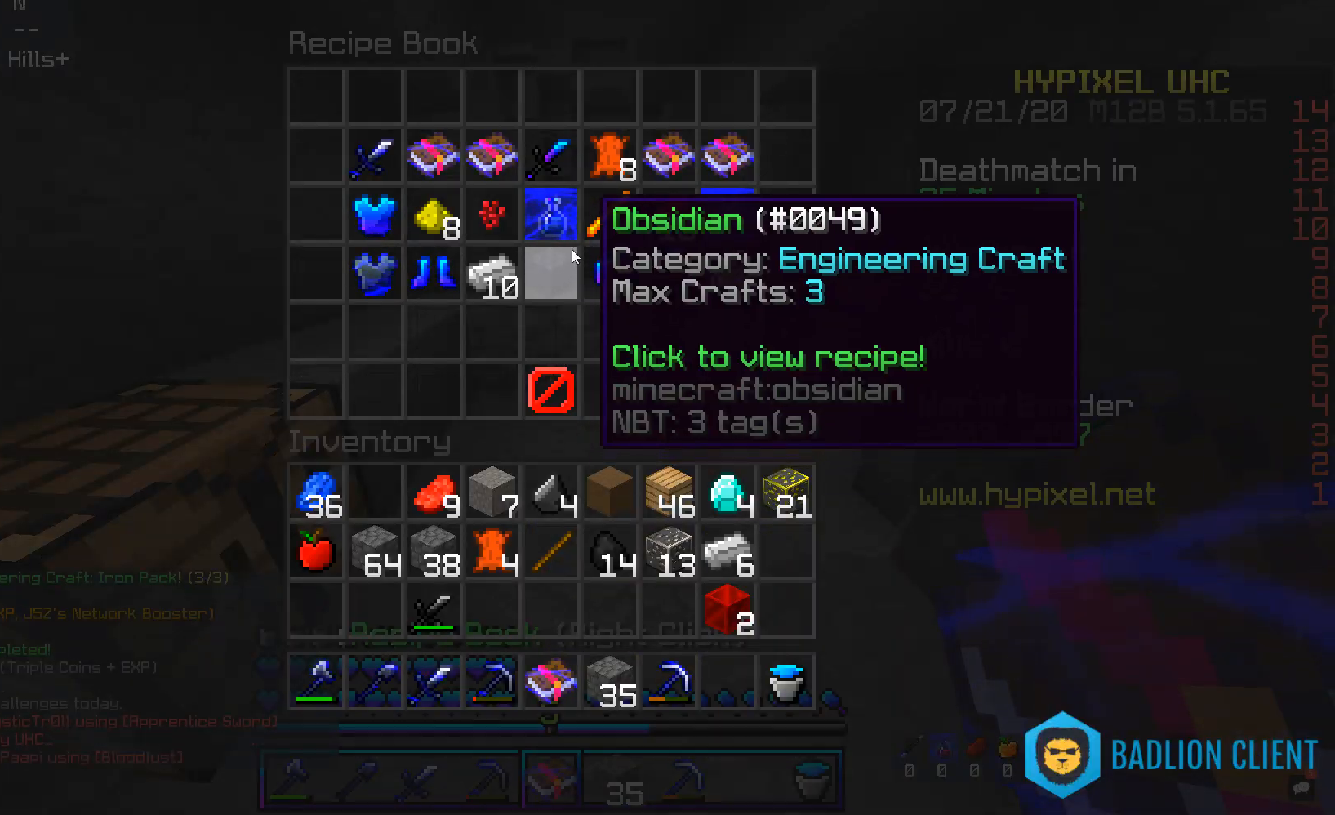
{"keys": [], "mouse": [], "events": []}
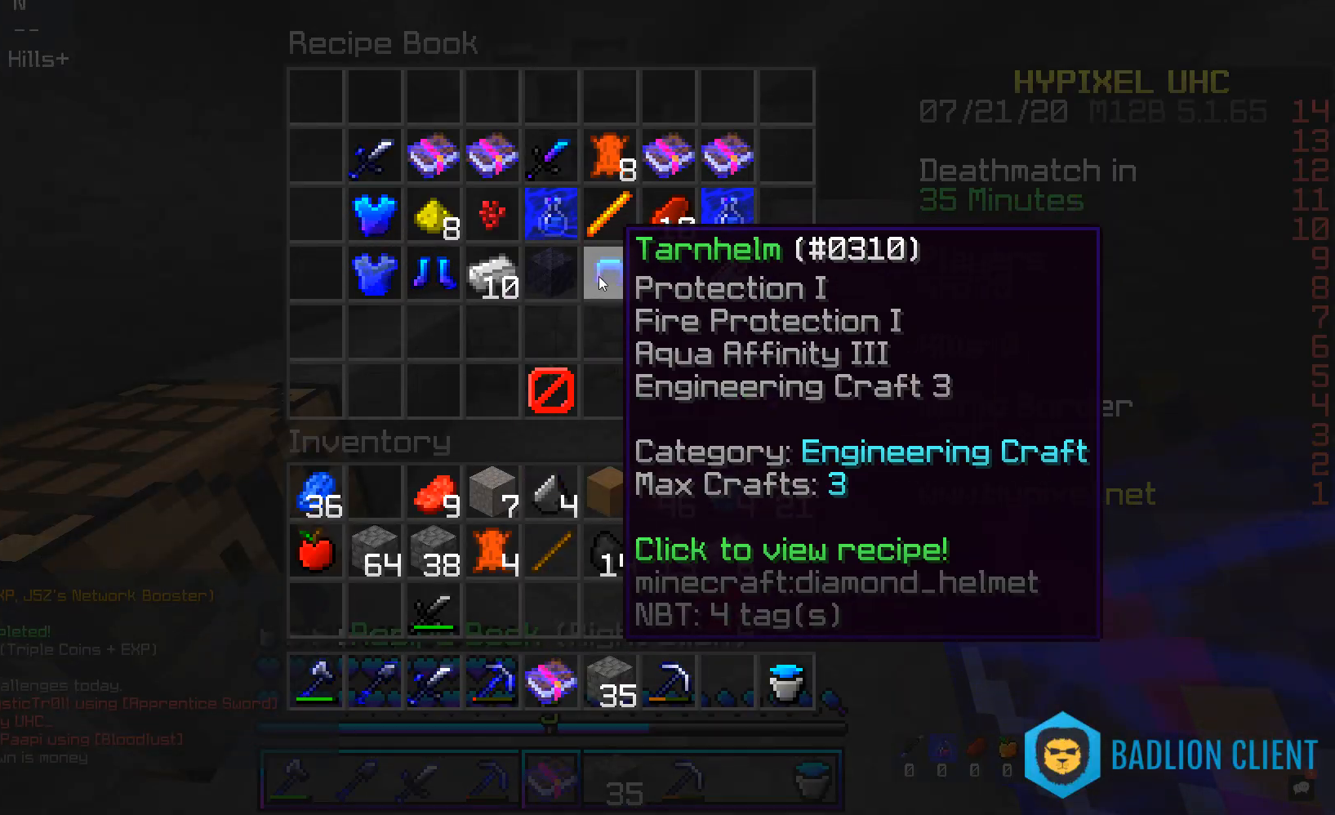
{"keys": [], "mouse": [], "events": []}
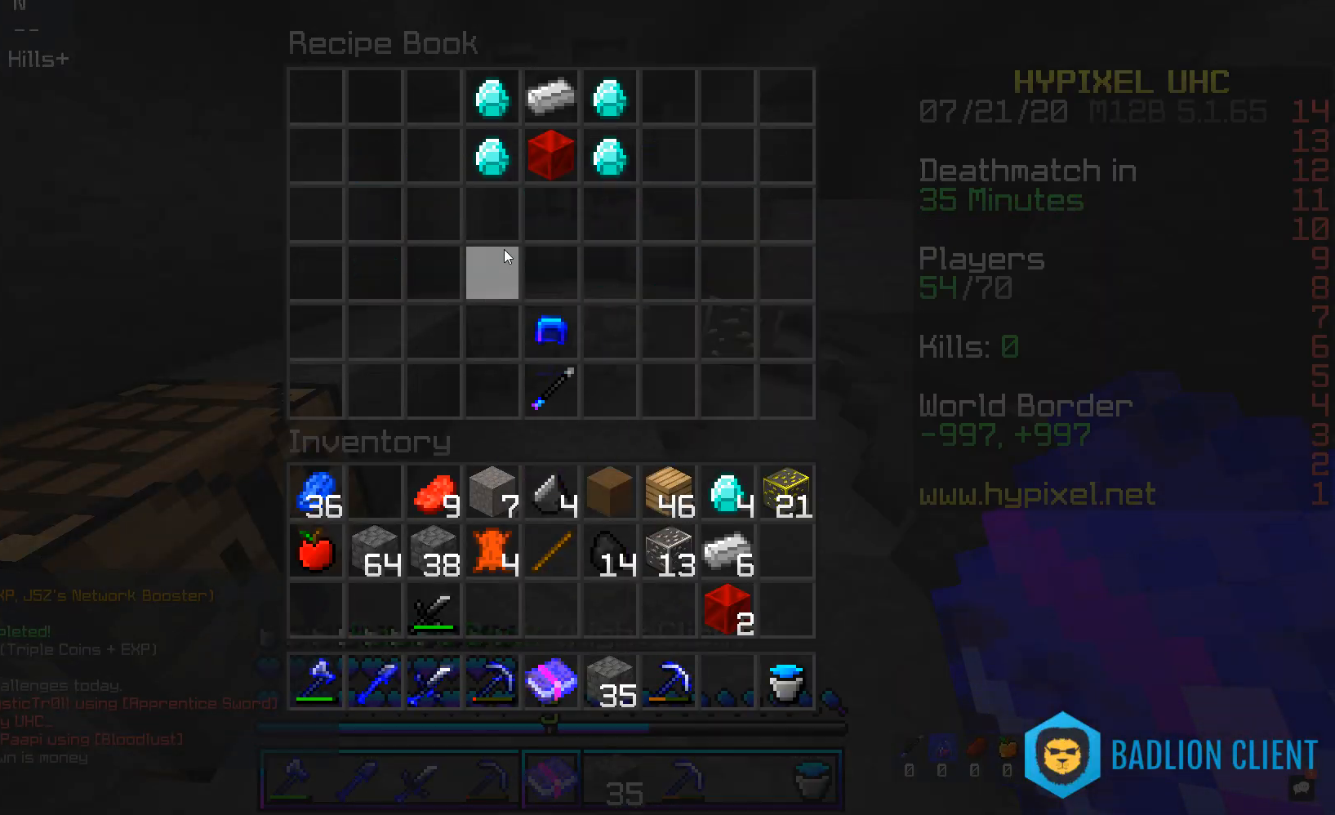
{"keys": [], "mouse": [], "events": []}
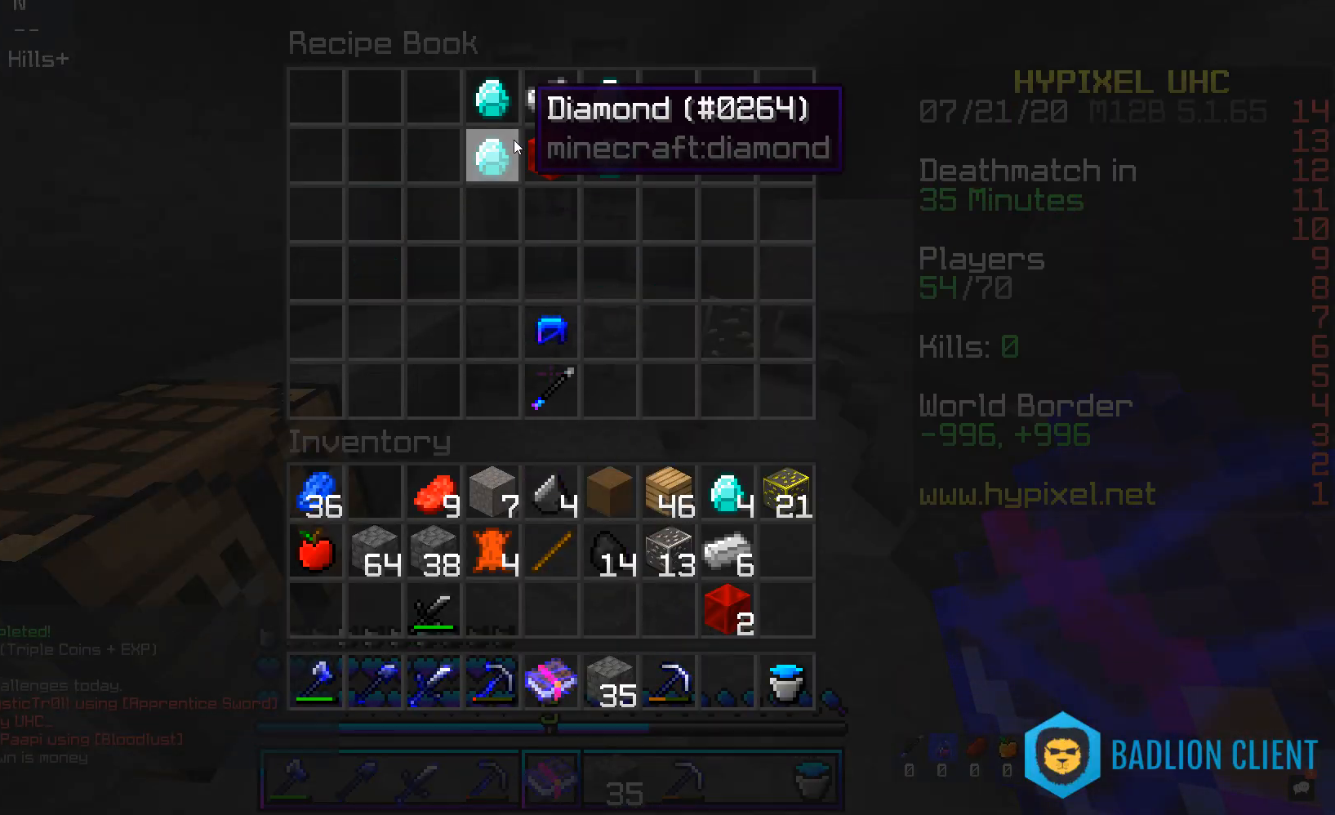
{"keys": [], "mouse": [], "events": []}
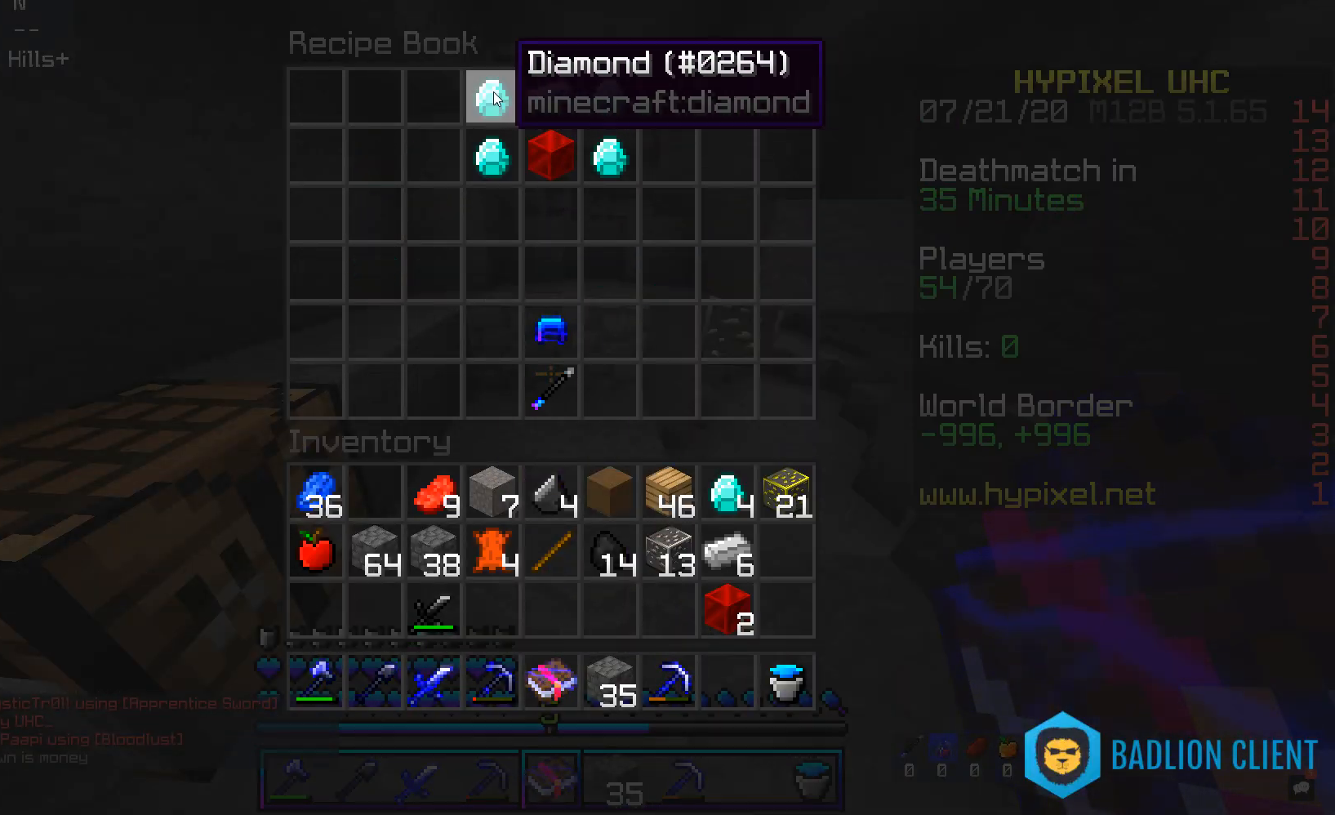
{"keys": [], "mouse": [], "events": []}
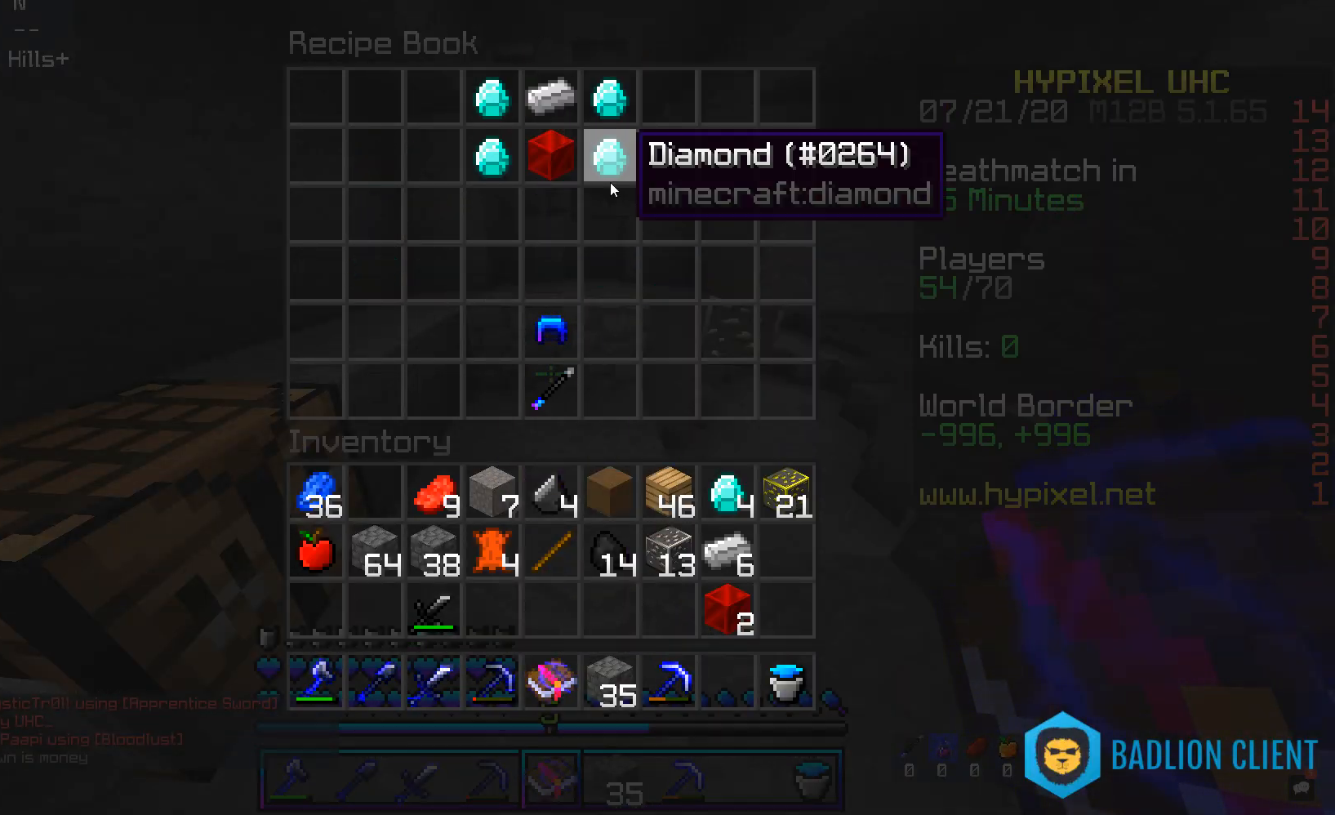
{"keys": [], "mouse": [], "events": [[252, "w", "down"], [352, "w", "up"]]}
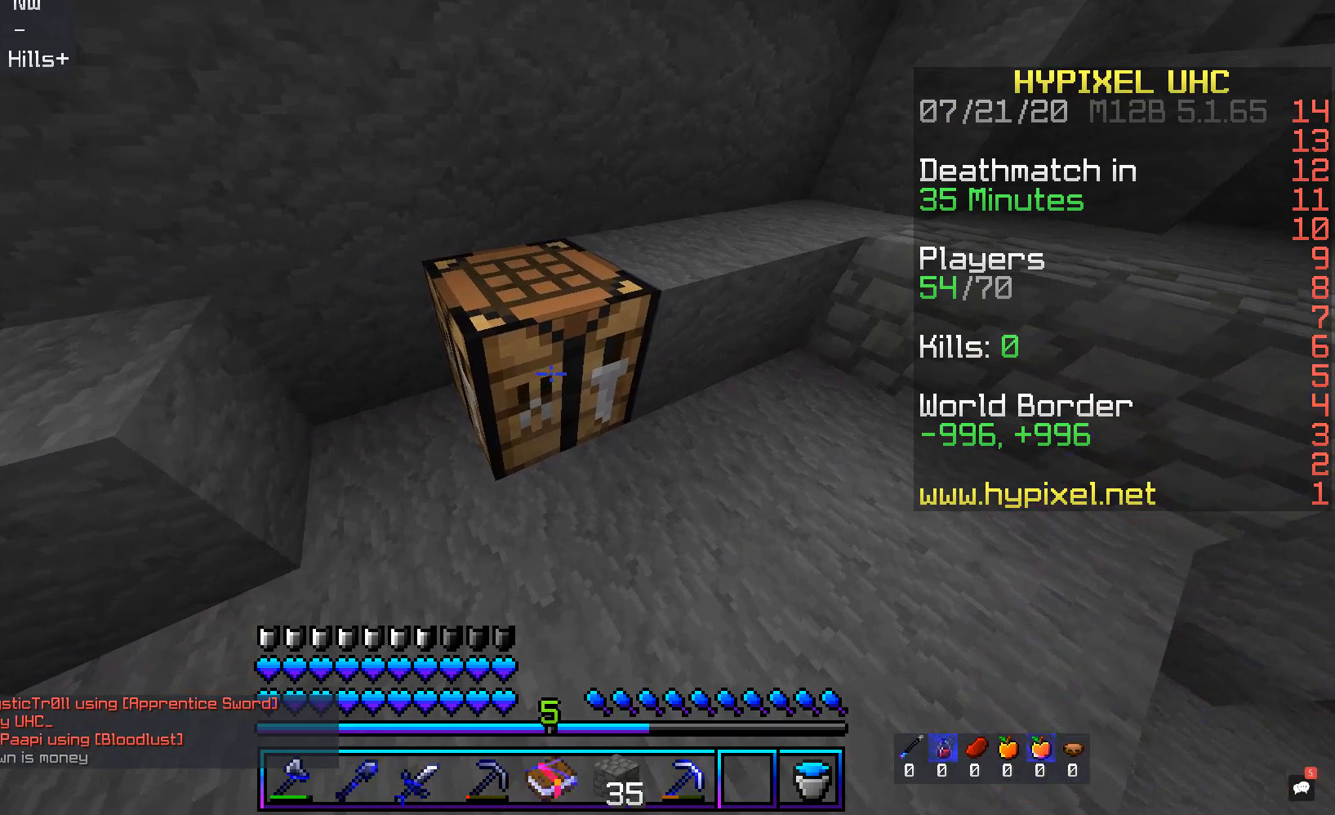
{"keys": [], "mouse": [], "events": [[101, "mouse_right", "down"], [302, "mouse_right", "up"]]}